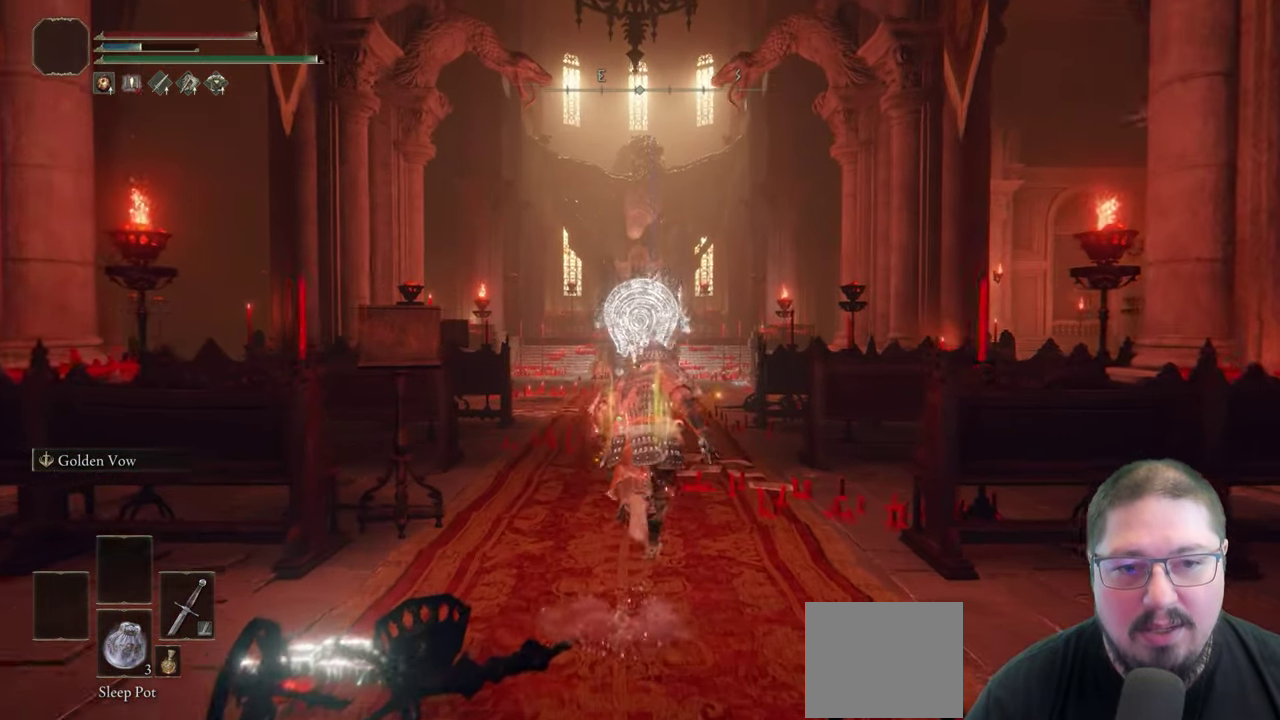
Gameplay with a controller (Xbox layout); each line is a JSON object with the inputs held at the frame after it. "events" lists button and stick changes between this image and that frame as [ms after this image, input, new state], when the widget could be followed in between.
{"buttons": ["B"], "left_stick": "up", "right_stick": "center", "events": []}
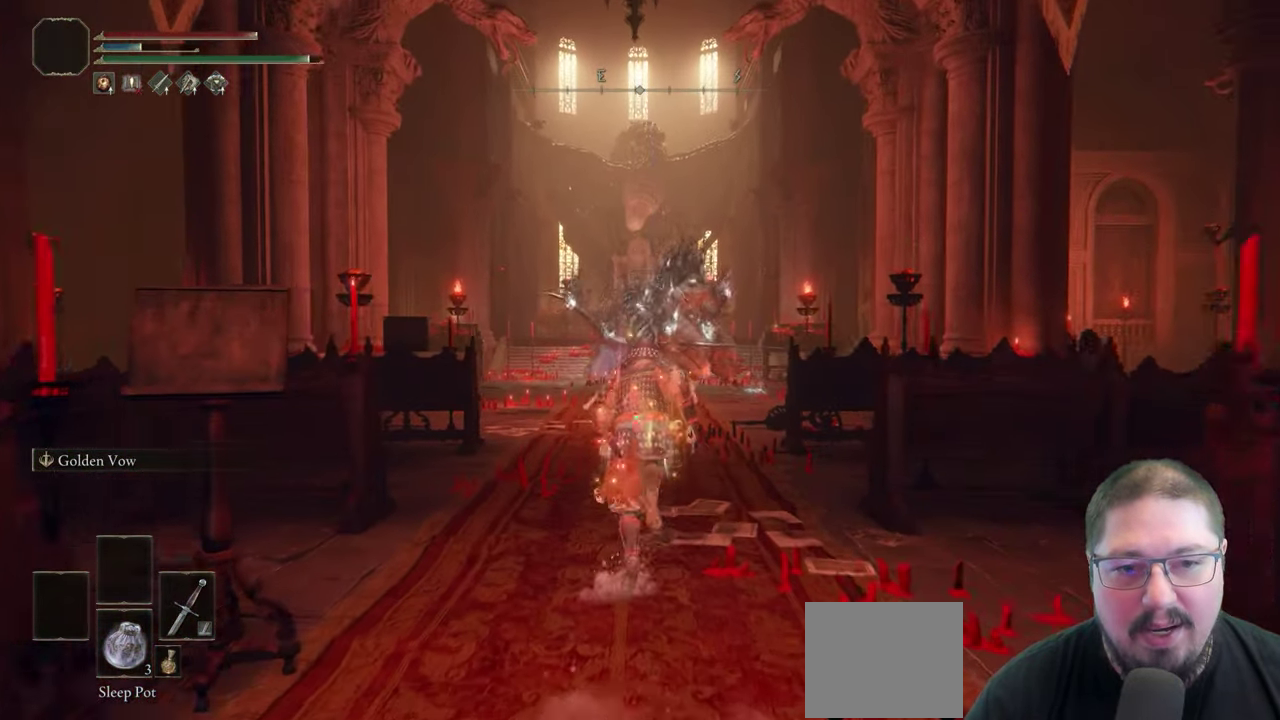
{"buttons": ["B"], "left_stick": "up", "right_stick": "center", "events": []}
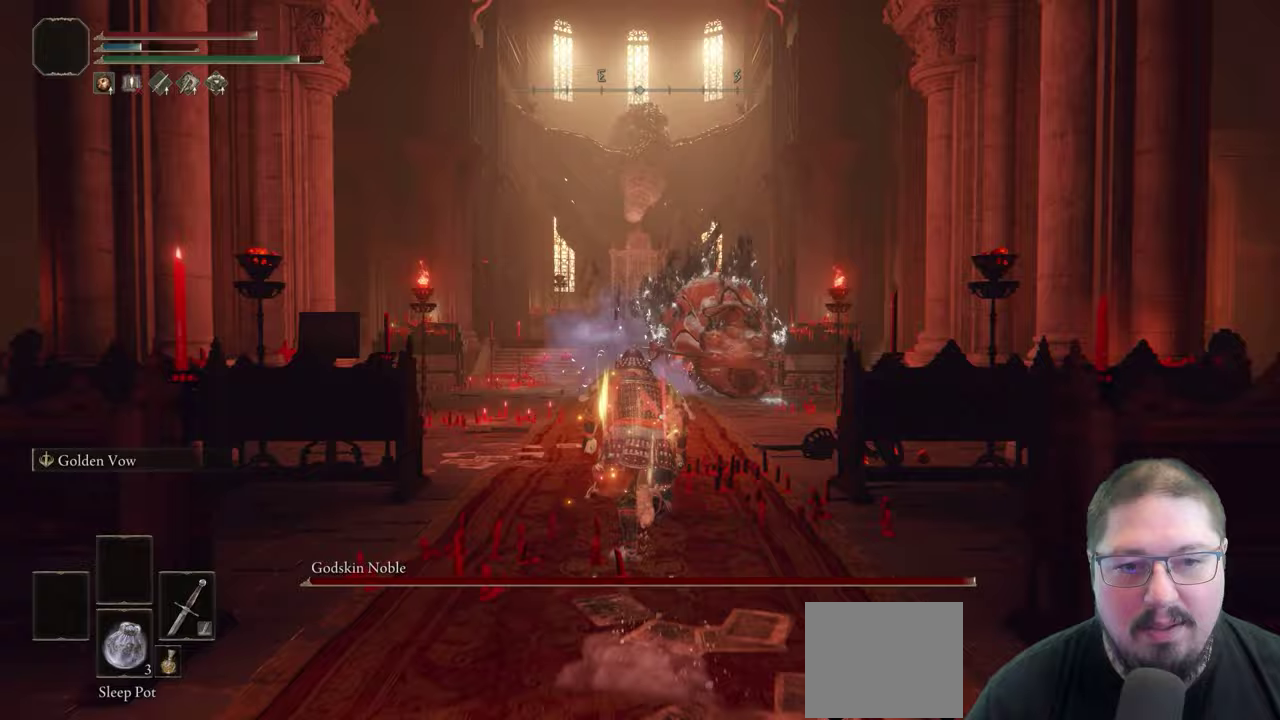
{"buttons": ["B"], "left_stick": "up", "right_stick": "center", "events": []}
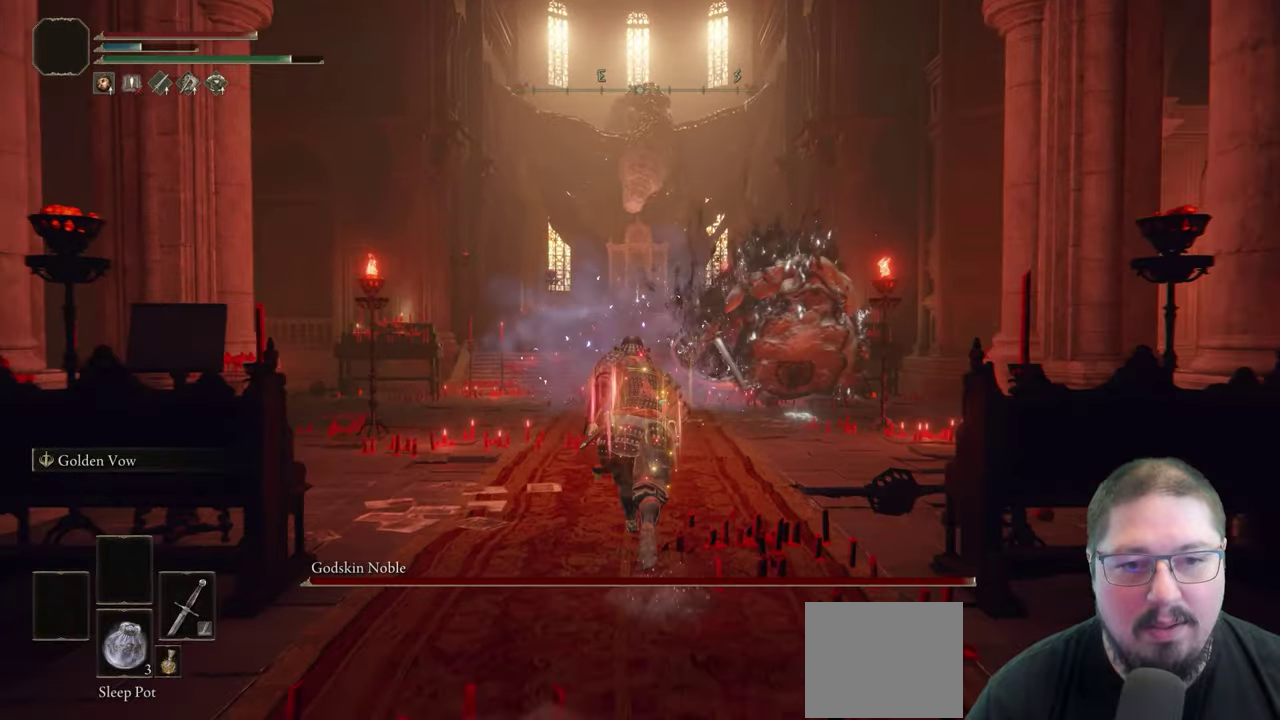
{"buttons": ["B"], "left_stick": "up", "right_stick": "center", "events": [[283, "left_stick", "up-left"], [450, "left_stick", "up"]]}
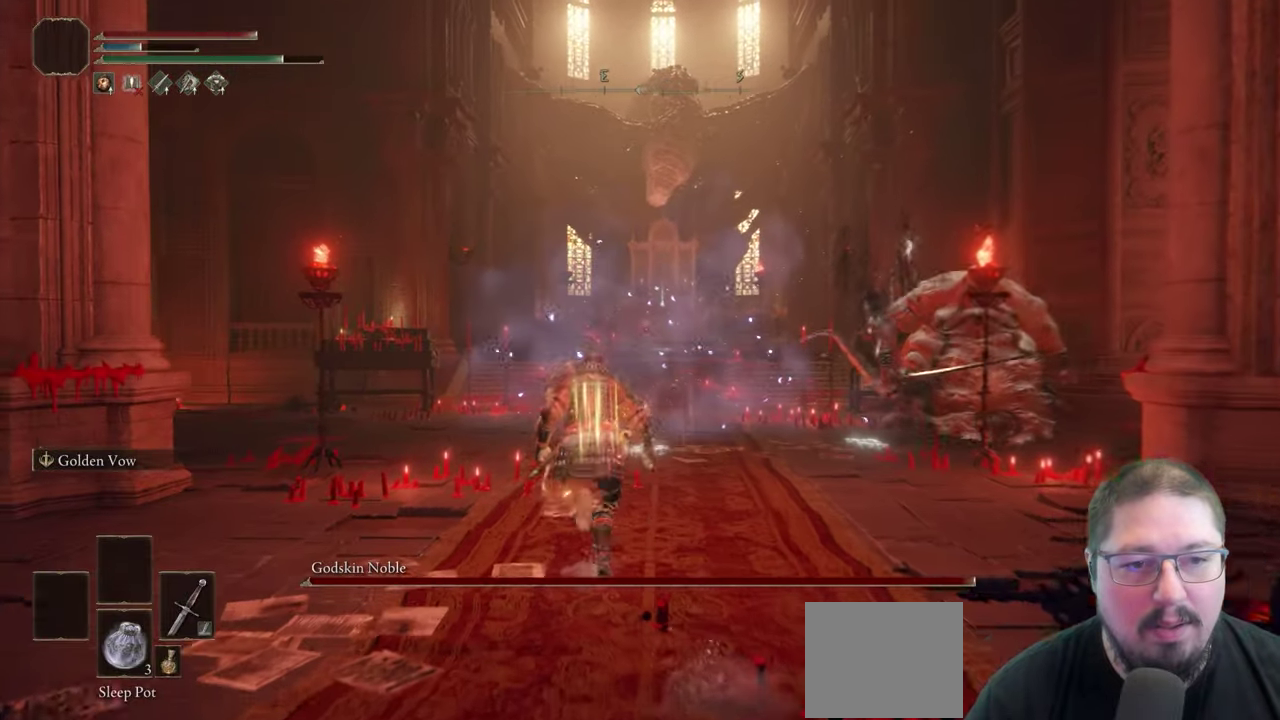
{"buttons": ["R3"], "left_stick": "up-left", "right_stick": "center"}
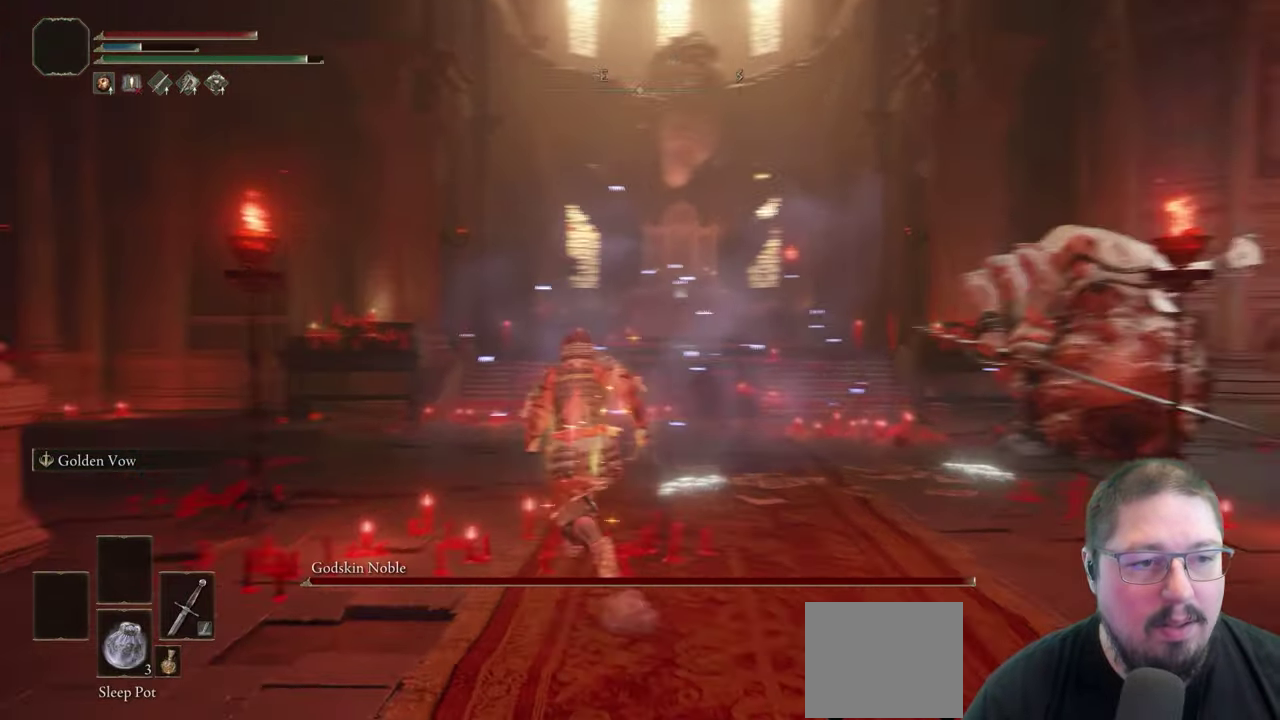
{"buttons": [], "left_stick": "up", "right_stick": "right", "events": [[117, "R3", "up"], [317, "left_stick", "up"], [367, "right_stick", "right"]]}
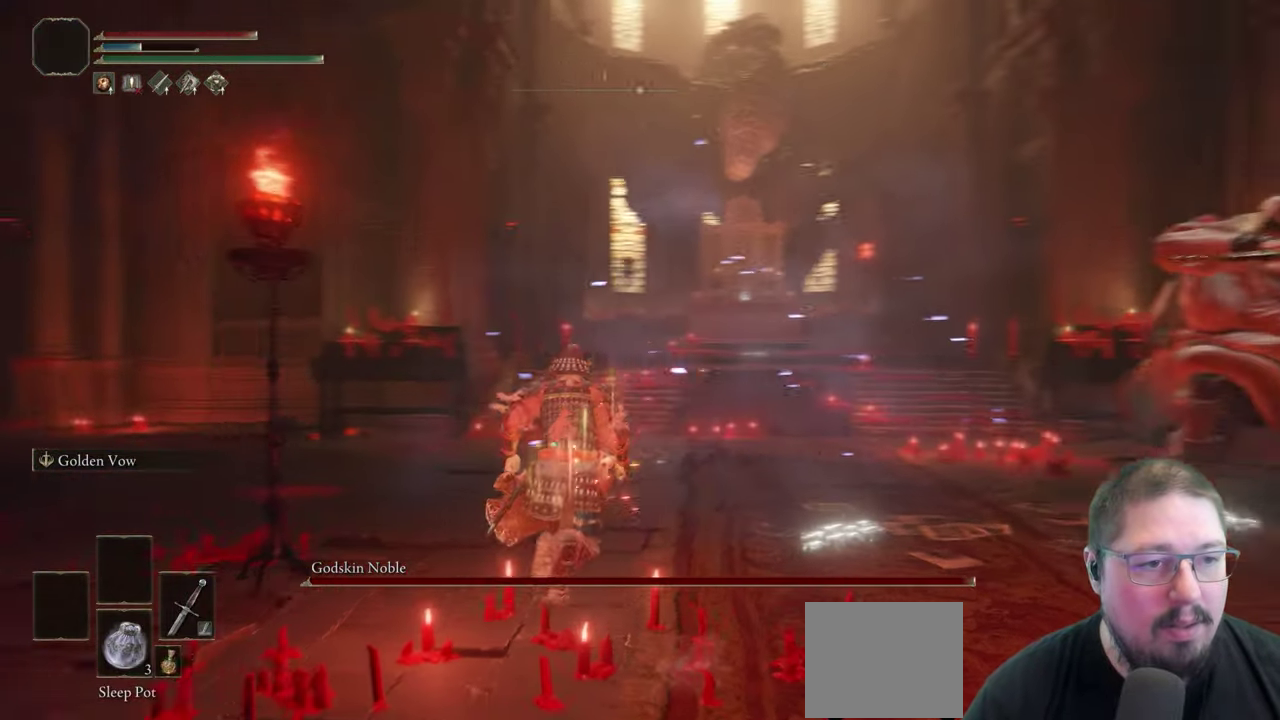
{"buttons": [], "left_stick": "up-left", "right_stick": "center", "events": [[83, "left_stick", "up-left"], [400, "right_stick", "center"]]}
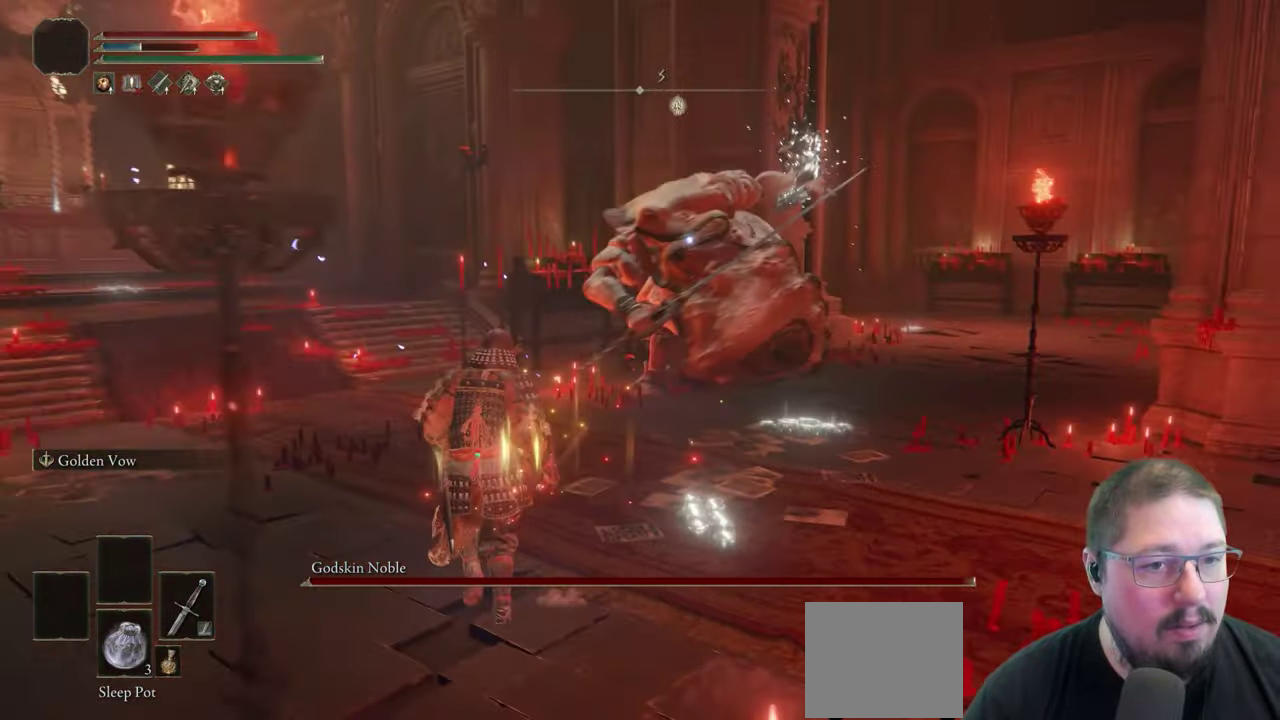
{"buttons": [], "left_stick": "left", "right_stick": "center", "events": [[150, "B", "down"], [233, "B", "up"], [467, "left_stick", "left"]]}
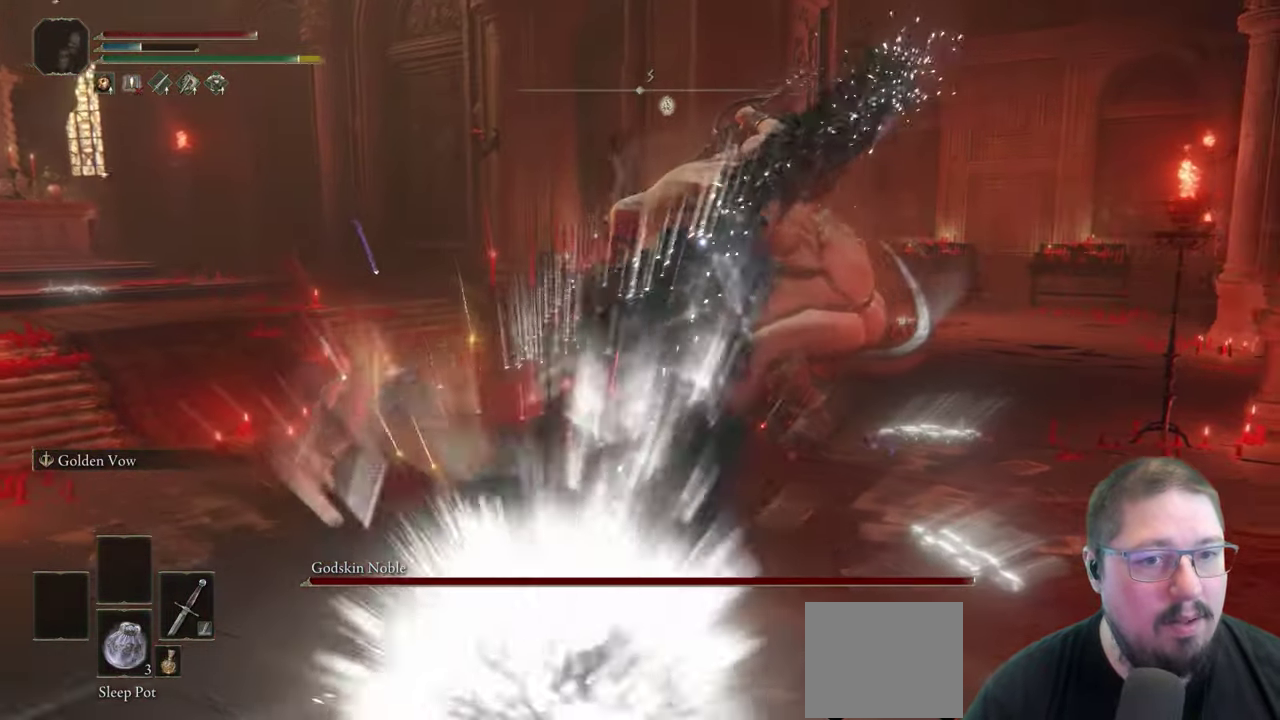
{"buttons": [], "left_stick": "down", "right_stick": "center", "events": [[100, "right_stick", "right"], [167, "left_stick", "down-left"], [300, "left_stick", "down"], [300, "right_stick", "center"]]}
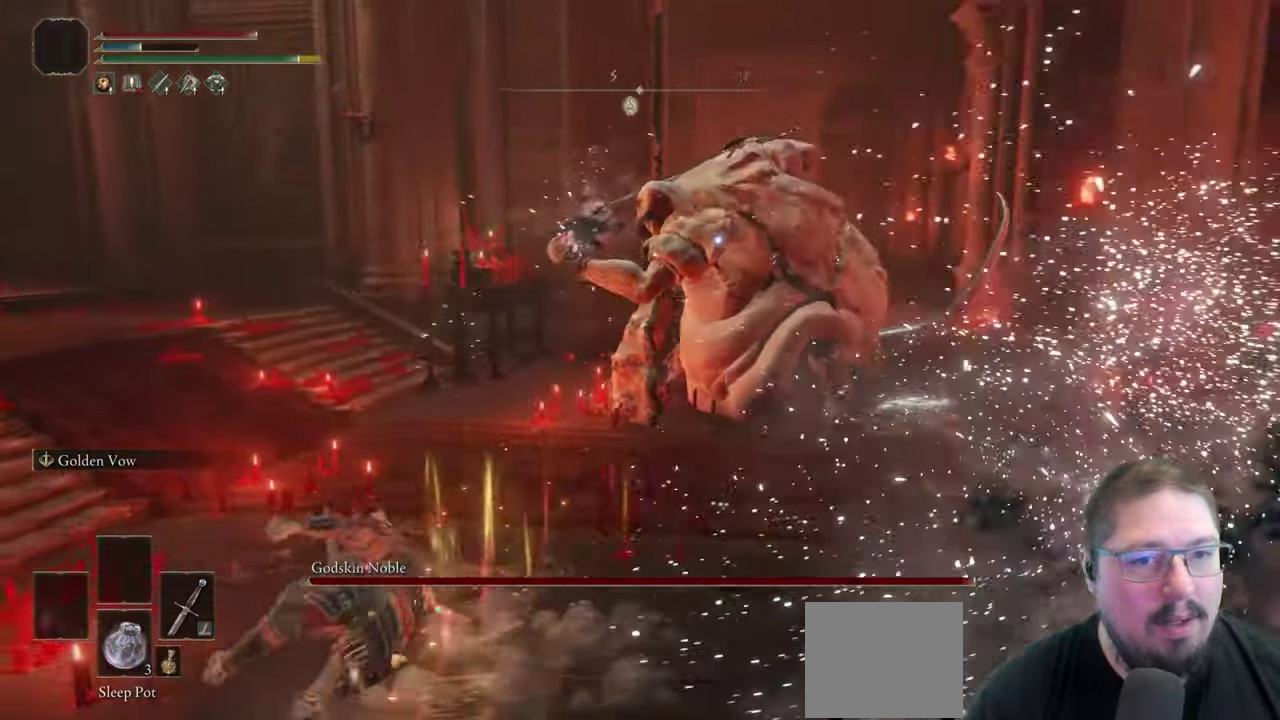
{"buttons": [], "left_stick": "down", "right_stick": "center", "events": [[100, "X", "down"], [233, "X", "up"]]}
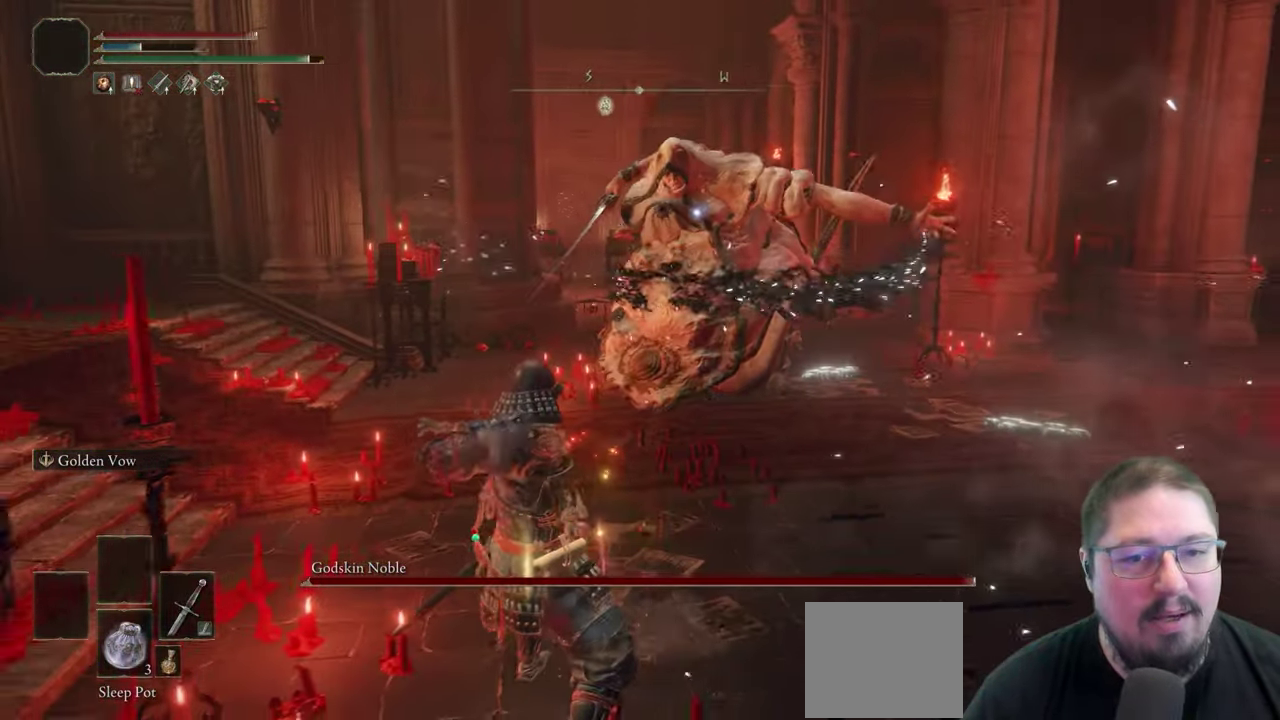
{"buttons": [], "left_stick": "down", "right_stick": "center", "events": []}
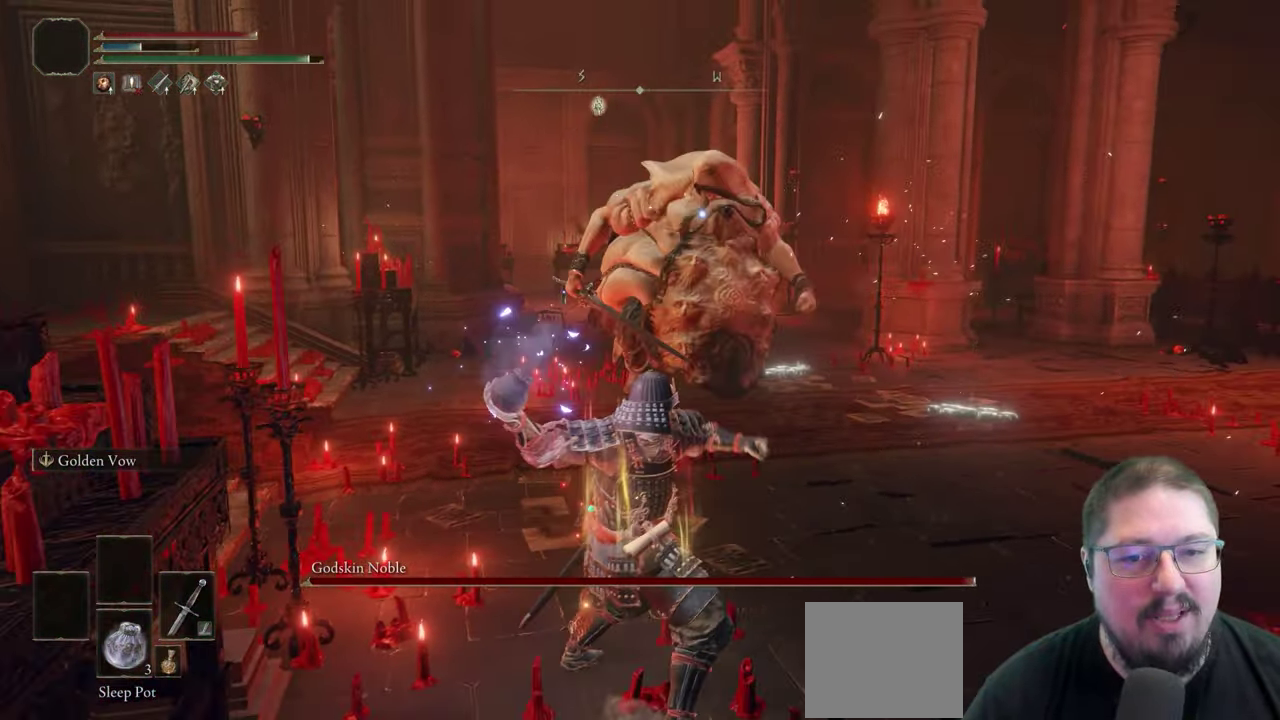
{"buttons": [], "left_stick": "down", "right_stick": "center", "events": []}
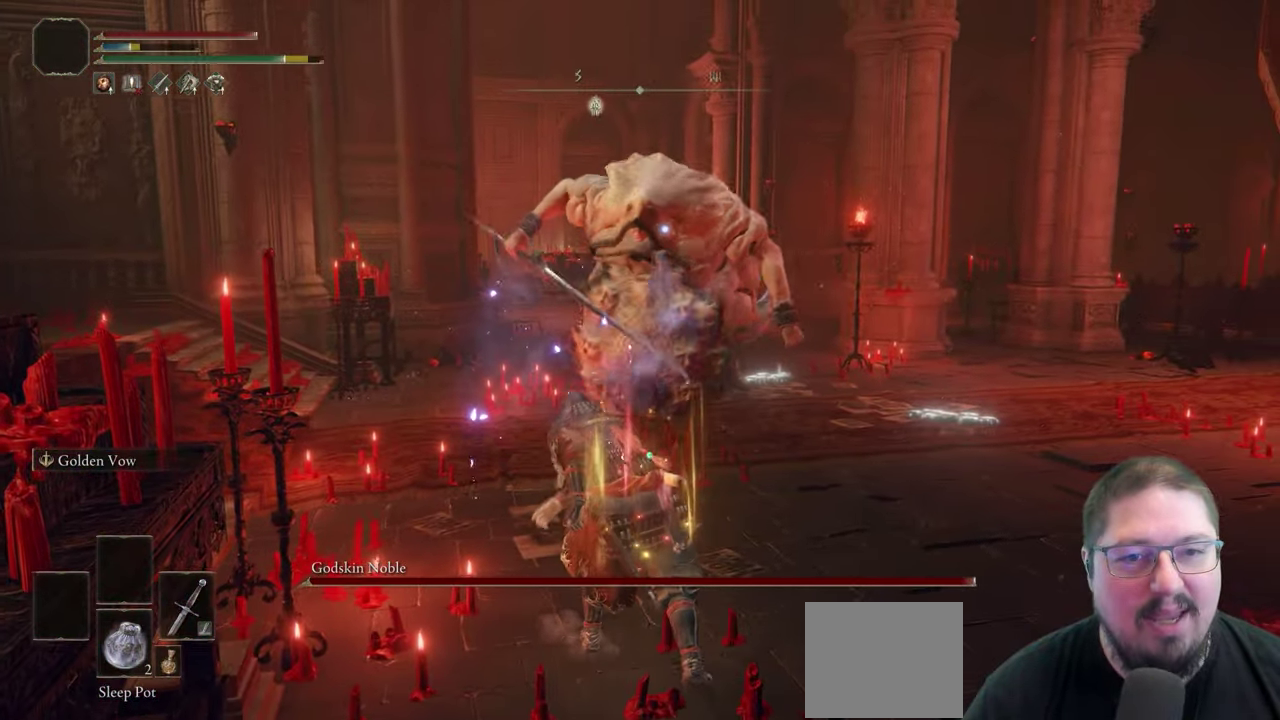
{"buttons": [], "left_stick": "down-right", "right_stick": "center", "events": [[283, "left_stick", "center"], [350, "left_stick", "down"], [500, "left_stick", "down-right"]]}
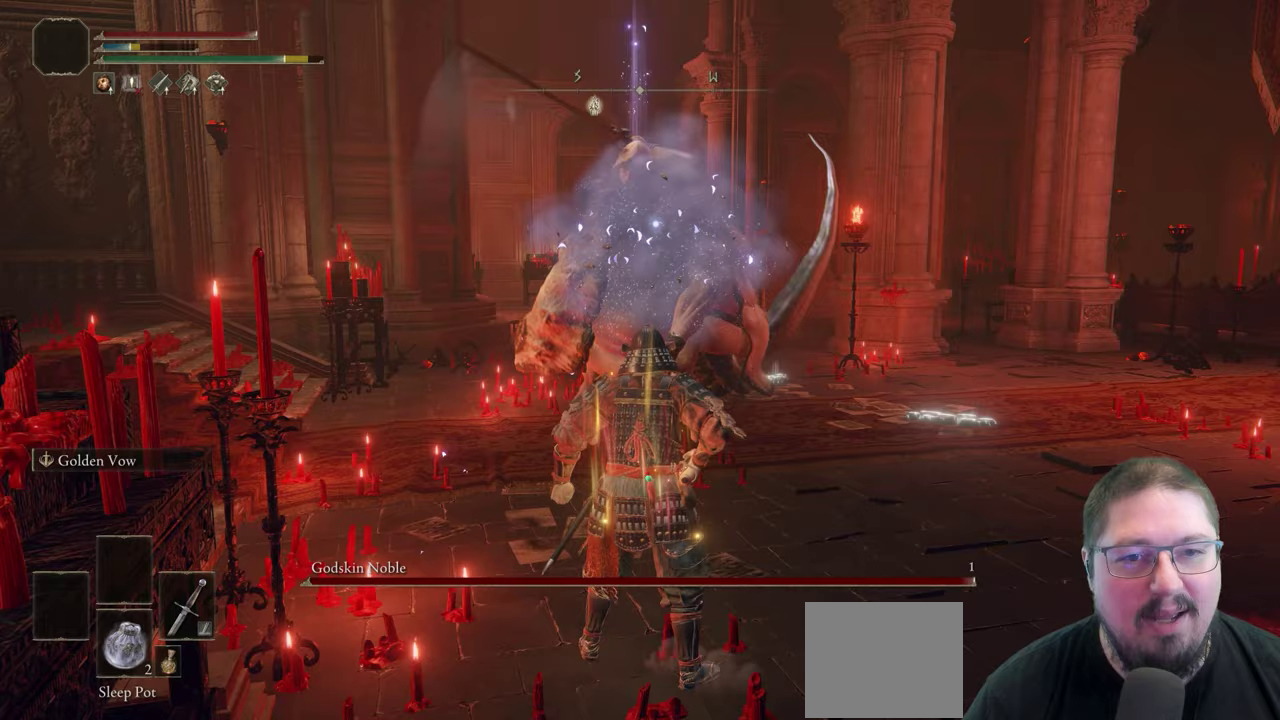
{"buttons": [], "left_stick": "down-right", "right_stick": "center", "events": []}
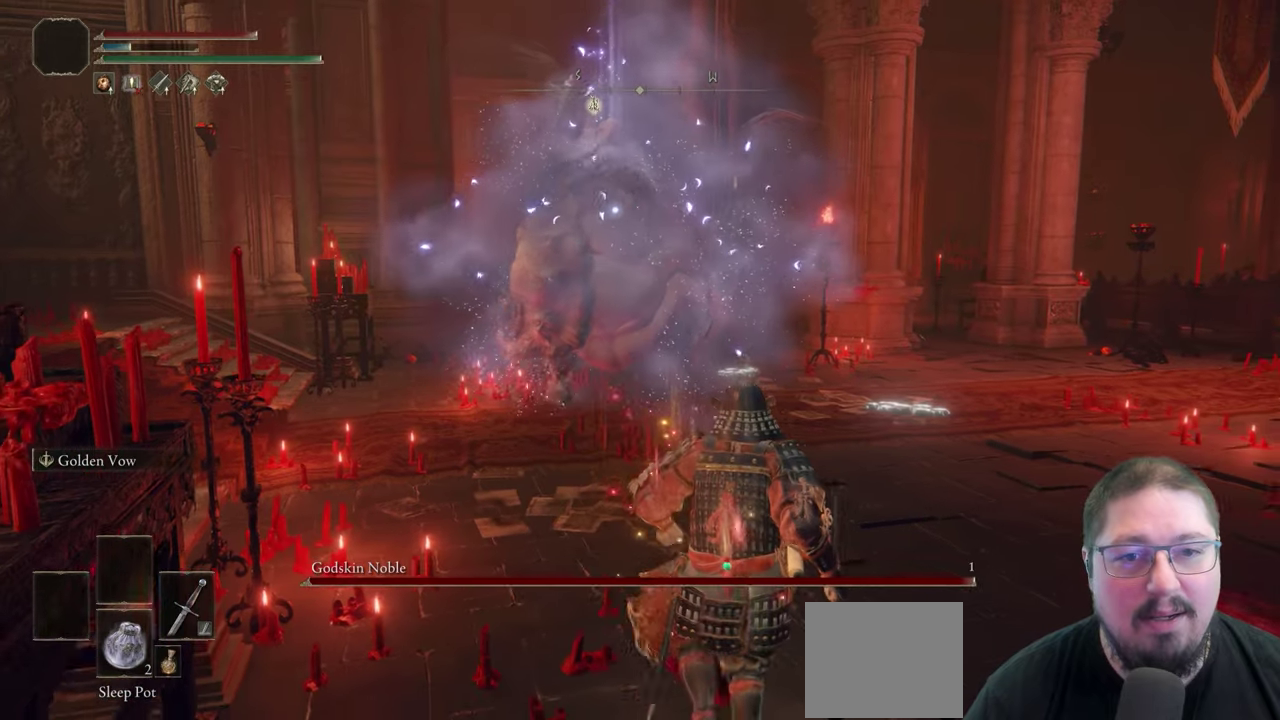
{"buttons": [], "left_stick": "down-right", "right_stick": "center", "events": [[50, "left_stick", "down"], [133, "left_stick", "down-right"], [183, "B", "down"], [300, "B", "up"]]}
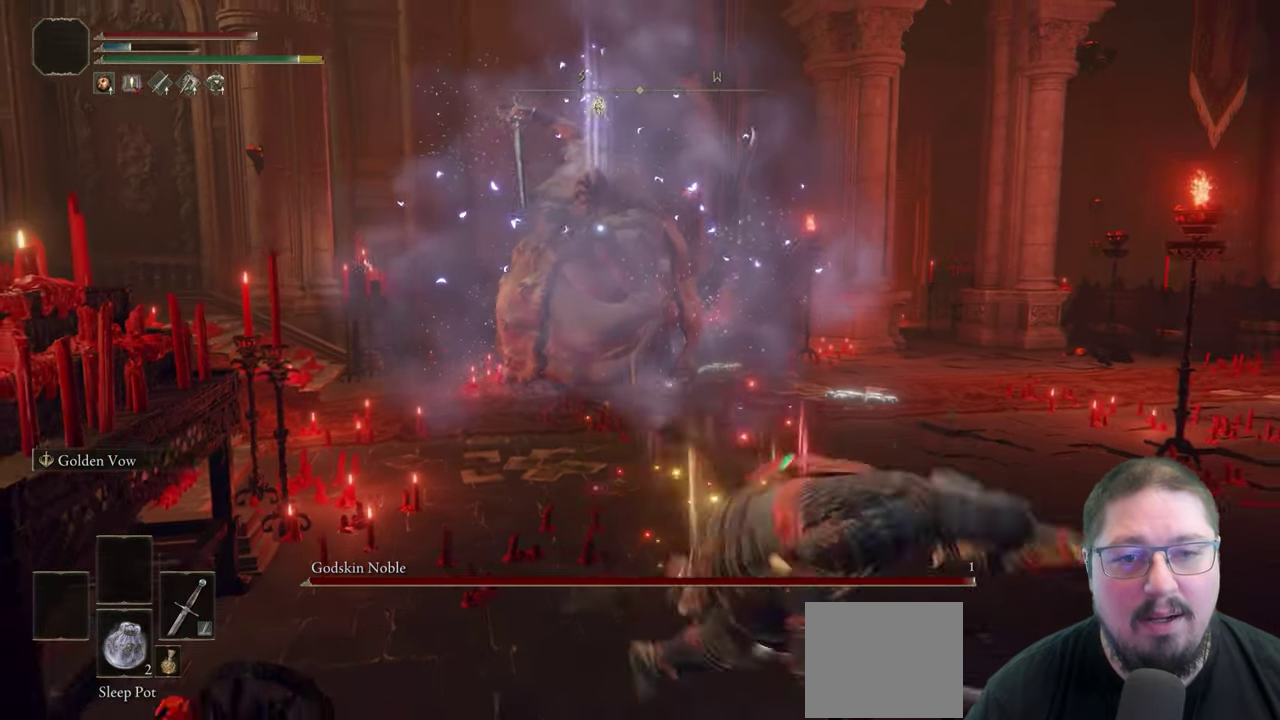
{"buttons": [], "left_stick": "down-right", "right_stick": "center", "events": [[300, "B", "down"], [383, "B", "up"]]}
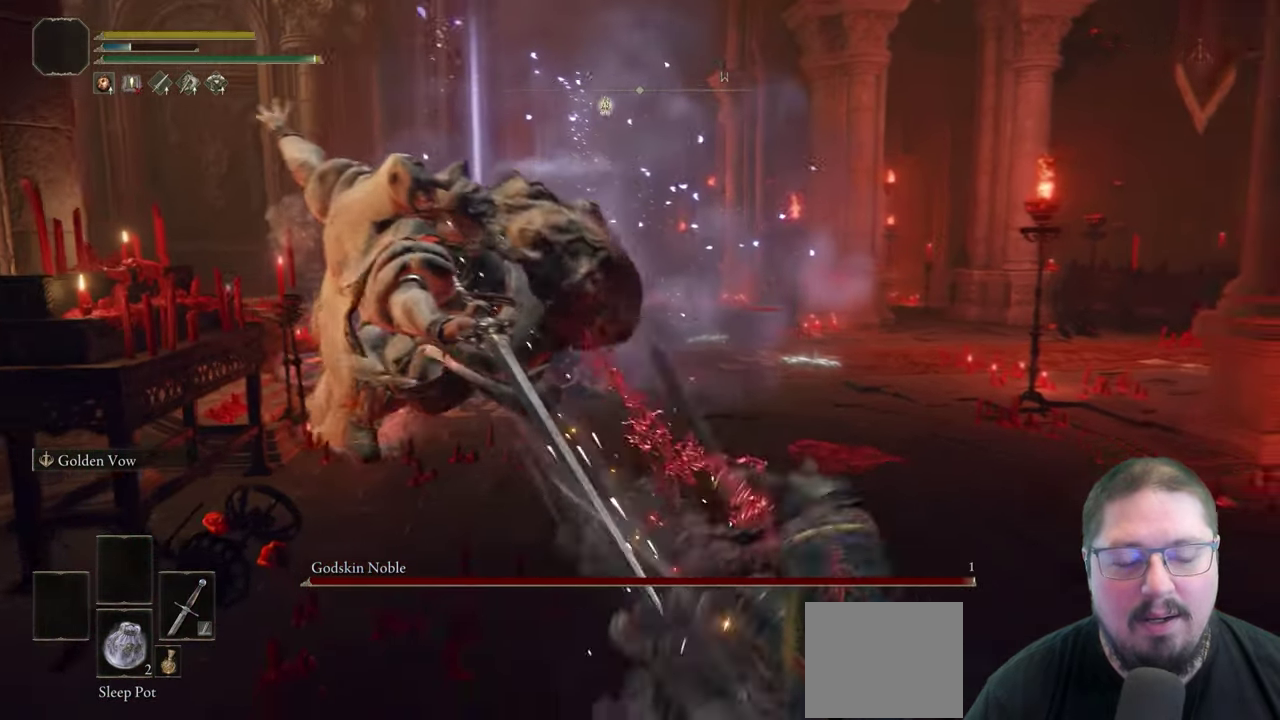
{"buttons": [], "left_stick": "center", "right_stick": "center", "events": [[250, "left_stick", "center"]]}